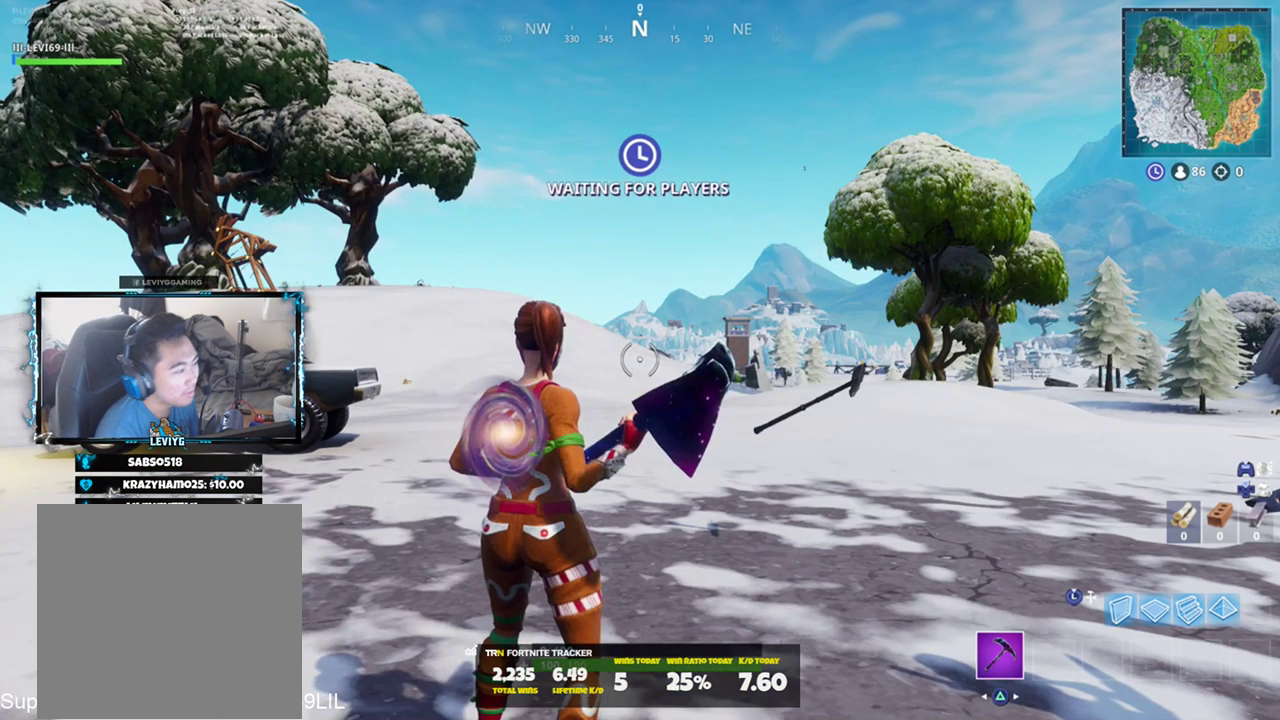
Gameplay with a controller (PlayStation layout); each line is a JSON object with the inputs held at the frame after it. "events" lists button and stick changes between this image and that frame as [ms after this image, input, new state], when the widget could be followed in between.
{"buttons": ["CROSS"], "left_stick": "up", "right_stick": "left", "events": [[17, "right_stick", "left"], [84, "left_stick", "up"], [184, "right_stick", "center"], [451, "CROSS", "down"], [484, "right_stick", "left"]]}
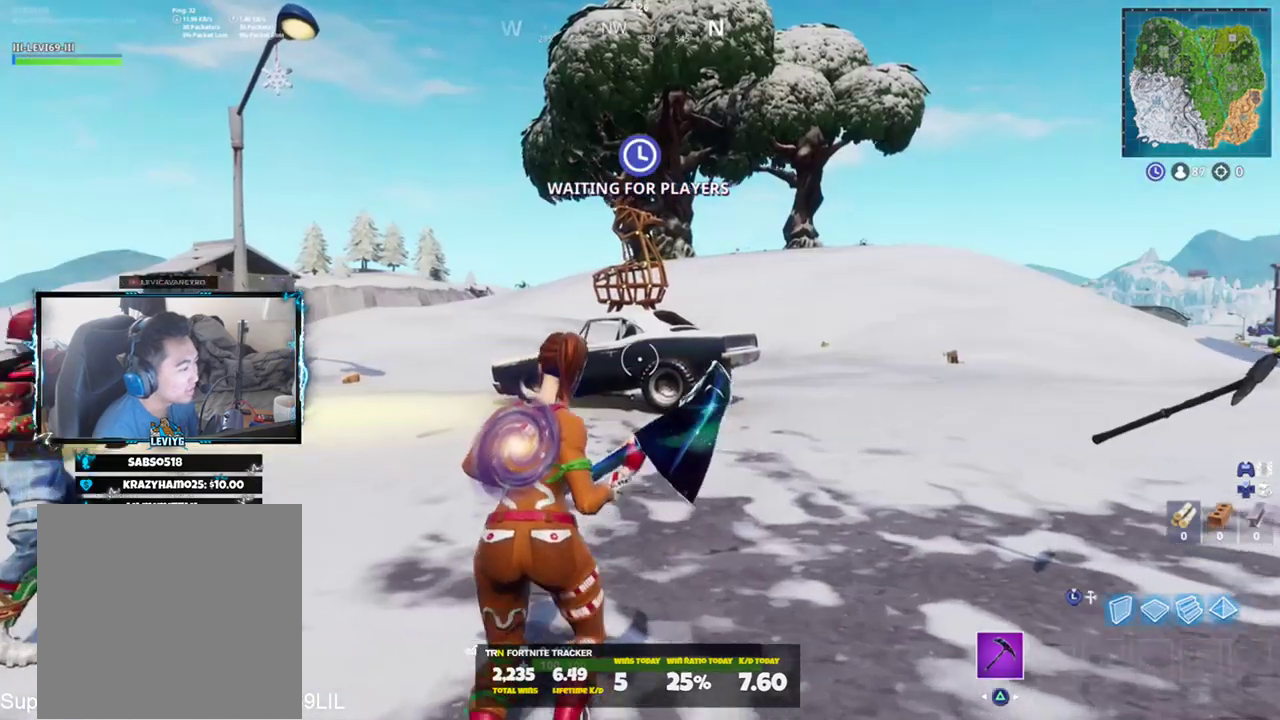
{"buttons": [], "left_stick": "up", "right_stick": "left", "events": [[17, "CROSS", "up"], [83, "R2", "down"], [183, "R1", "down"], [250, "R1", "up"], [250, "right_stick", "right"], [267, "R2", "up"], [384, "right_stick", "center"], [484, "right_stick", "left"]]}
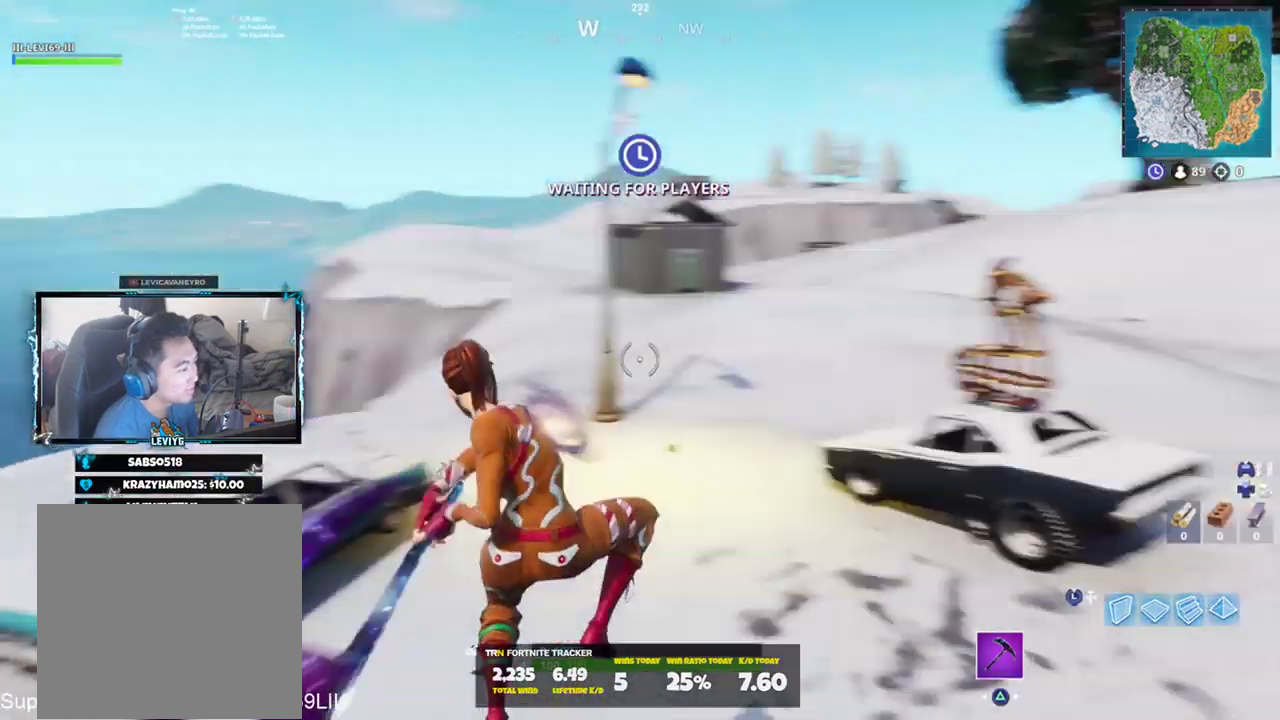
{"buttons": ["R3"], "left_stick": "up", "right_stick": "center", "events": [[117, "right_stick", "right"], [284, "right_stick", "center"], [484, "R3", "down"]]}
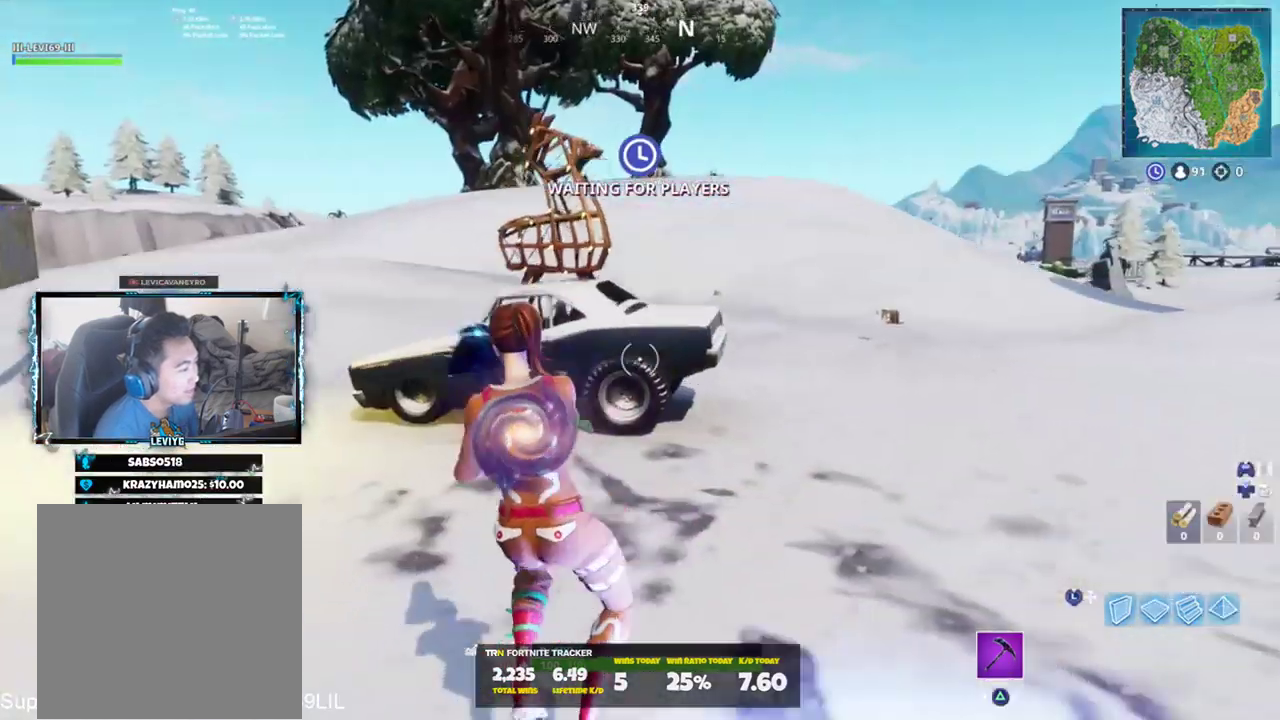
{"buttons": [], "left_stick": "up-left", "right_stick": "center", "events": [[50, "R3", "up"], [117, "R3", "down"], [183, "R3", "up"], [250, "right_stick", "left"], [317, "left_stick", "up-left"], [384, "right_stick", "center"]]}
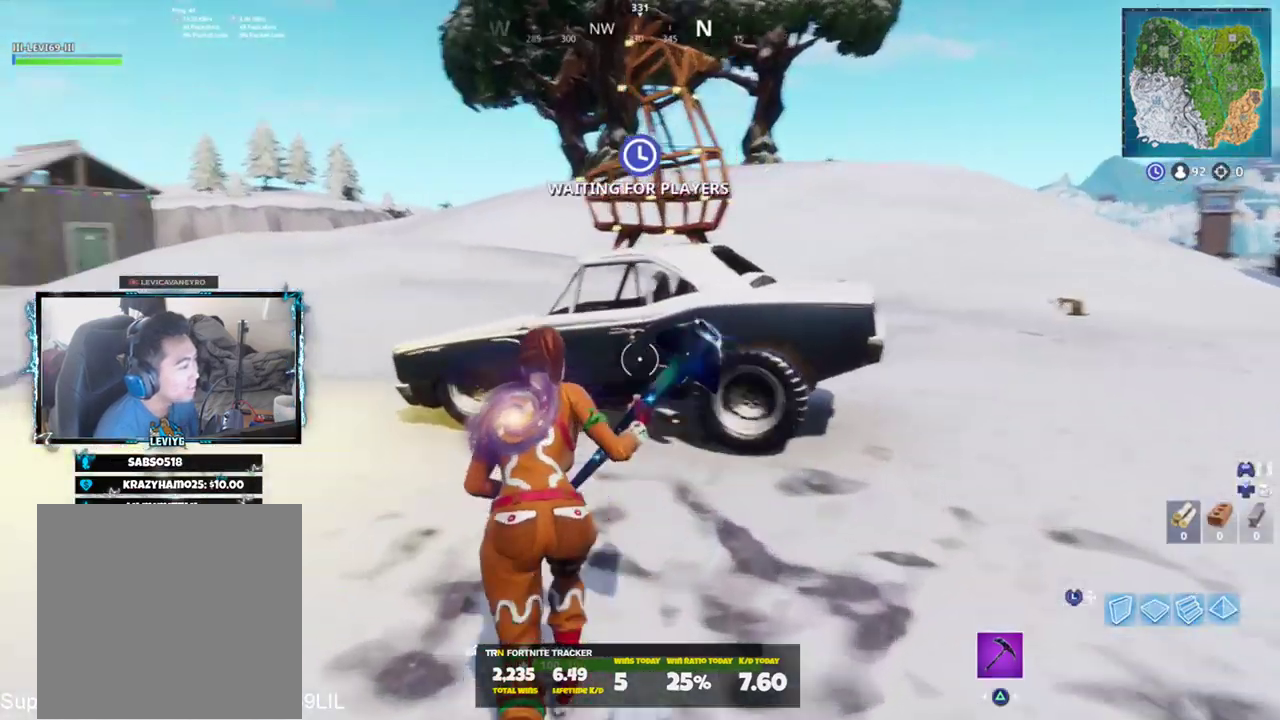
{"buttons": ["R2", "R3"], "left_stick": "up-right", "right_stick": "center", "events": [[50, "left_stick", "up"], [50, "right_stick", "down-left"], [184, "R2", "down"], [217, "right_stick", "center"], [251, "R3", "down"], [351, "R3", "up"], [417, "left_stick", "up-right"], [451, "R3", "down"]]}
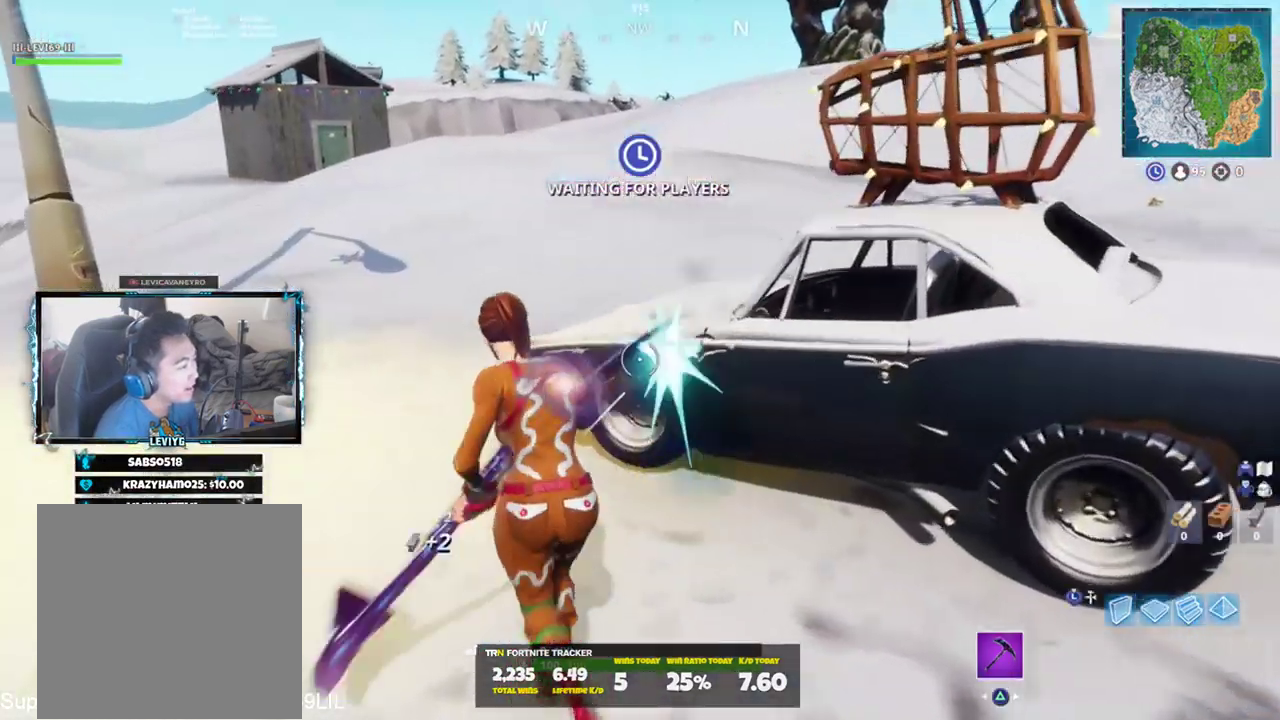
{"buttons": ["R2"], "left_stick": "up-right", "right_stick": "center", "events": [[17, "R3", "up"], [50, "left_stick", "down-right"], [83, "right_stick", "down-left"], [183, "right_stick", "center"], [217, "left_stick", "down-left"], [250, "right_stick", "down"], [350, "left_stick", "up-left"], [484, "left_stick", "up-right"], [484, "right_stick", "center"]]}
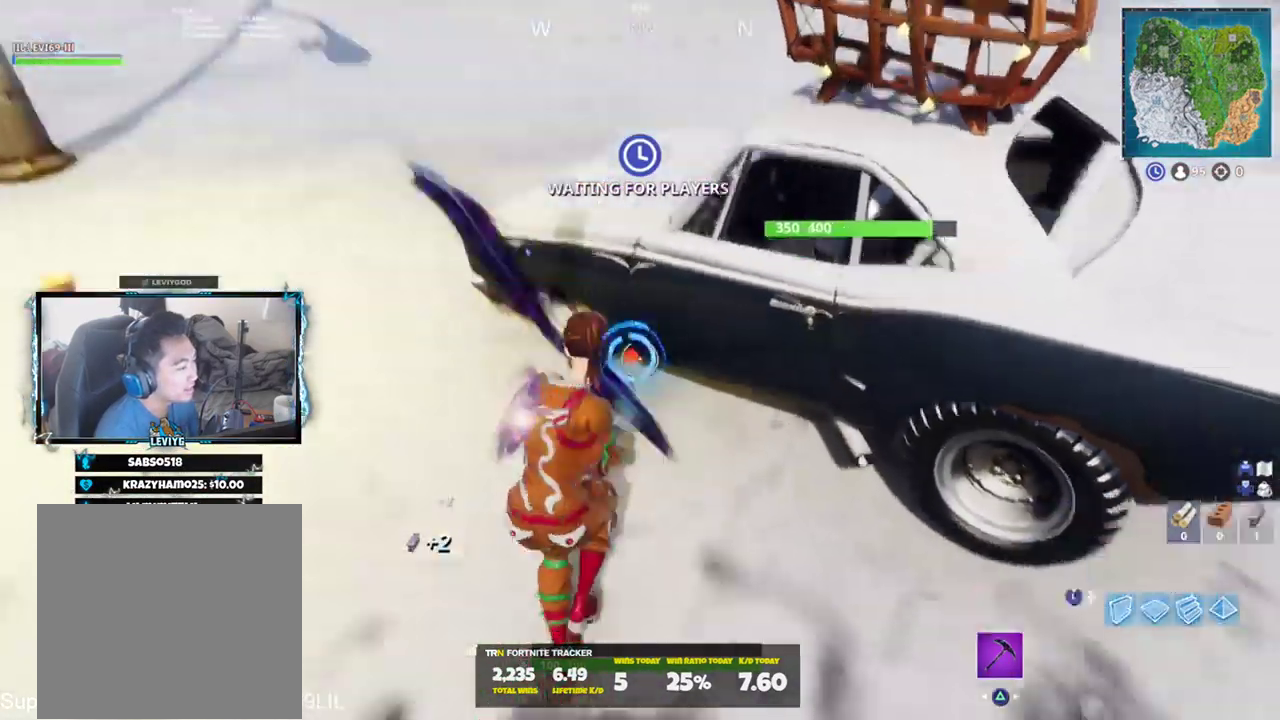
{"buttons": ["R2", "R3"], "left_stick": "center", "right_stick": "center", "events": [[117, "left_stick", "down-right"], [117, "right_stick", "up"], [351, "left_stick", "down-left"], [484, "R3", "down"], [484, "left_stick", "center"], [484, "right_stick", "center"]]}
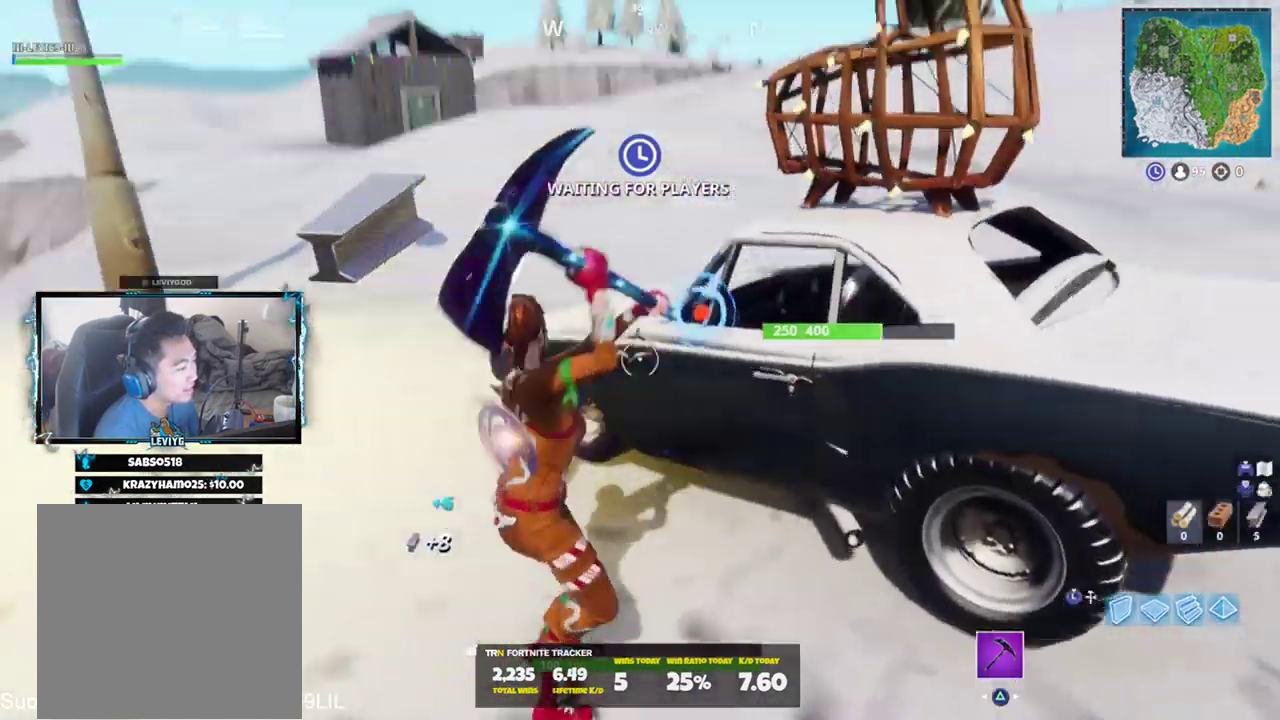
{"buttons": ["R2", "R3"], "left_stick": "left", "right_stick": "down", "events": [[83, "R3", "up"], [83, "left_stick", "up-right"], [150, "R3", "down"], [217, "R3", "up"], [317, "left_stick", "left"], [350, "right_stick", "down"], [417, "R3", "down"]]}
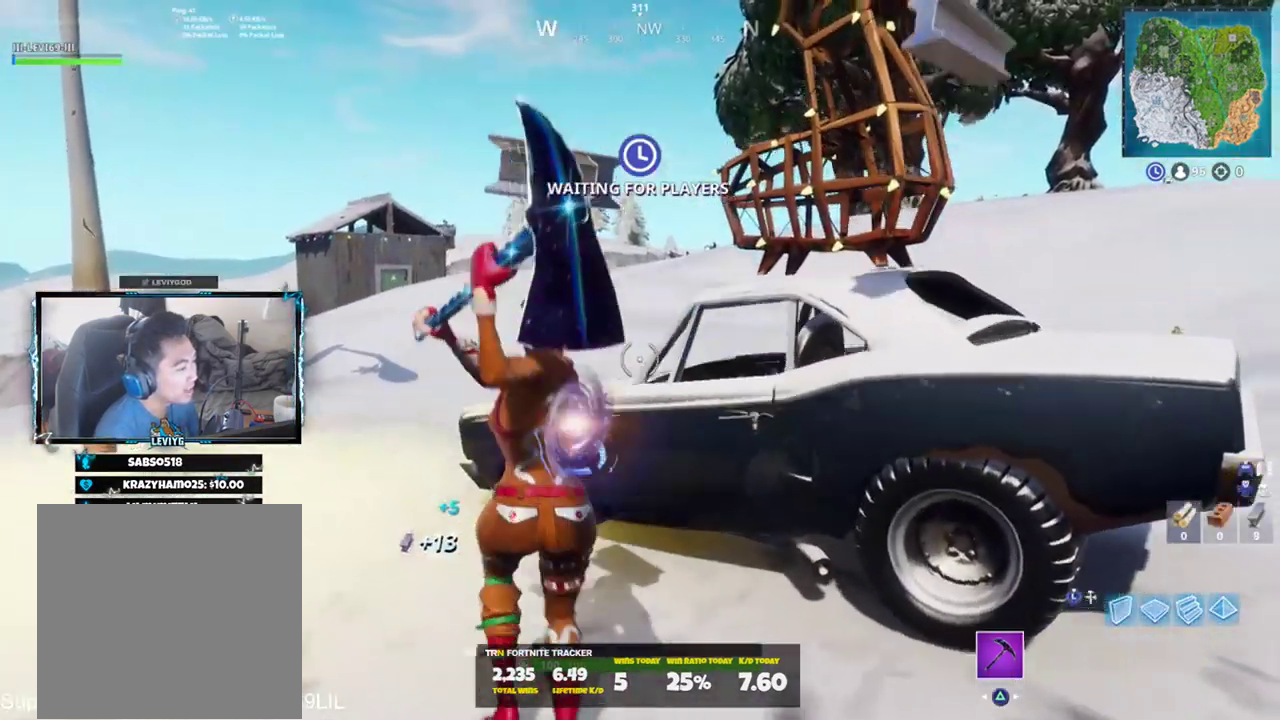
{"buttons": ["R2"], "left_stick": "up-left", "right_stick": "down-right", "events": [[17, "R3", "up"], [17, "right_stick", "down-left"], [117, "R3", "down"], [151, "left_stick", "up-right"], [184, "R3", "up"], [217, "right_stick", "center"], [284, "R3", "down"], [317, "right_stick", "down"], [351, "R3", "up"], [351, "left_stick", "up-left"], [401, "right_stick", "down-right"]]}
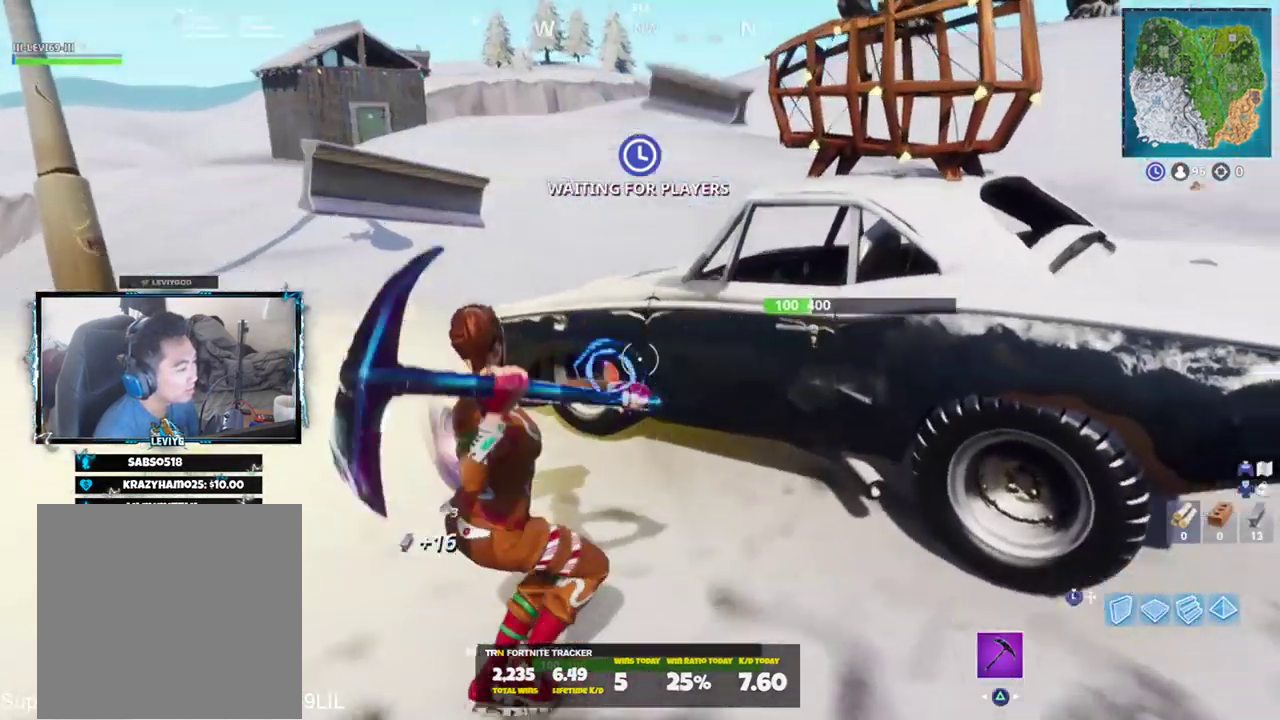
{"buttons": [], "left_stick": "up", "right_stick": "center", "events": [[50, "right_stick", "center"], [83, "R3", "down"], [183, "R3", "up"], [183, "right_stick", "up-left"], [317, "R2", "up"], [317, "left_stick", "up"], [384, "right_stick", "center"]]}
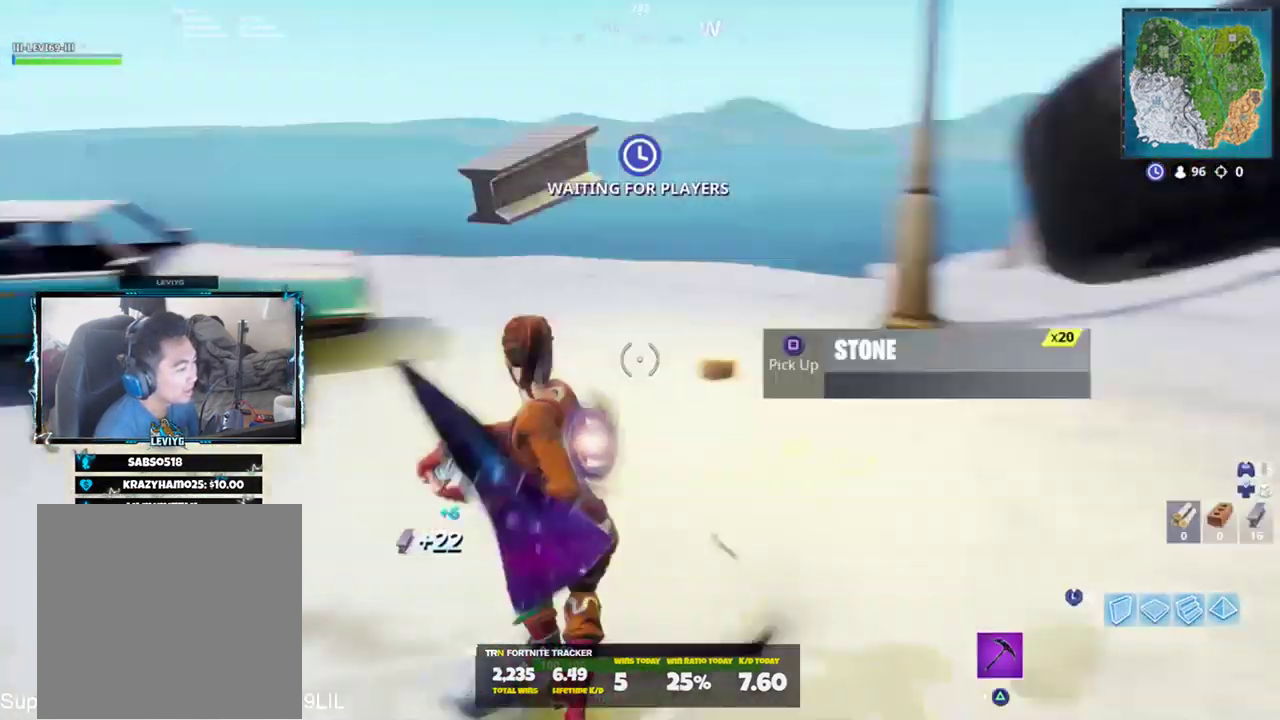
{"buttons": [], "left_stick": "up", "right_stick": "left", "events": [[17, "left_stick", "up-right"], [84, "right_stick", "down-right"], [117, "SQUARE", "down"], [184, "SQUARE", "up"], [217, "right_stick", "center"], [251, "SQUARE", "down"], [317, "left_stick", "up"], [351, "SQUARE", "up"], [351, "right_stick", "left"]]}
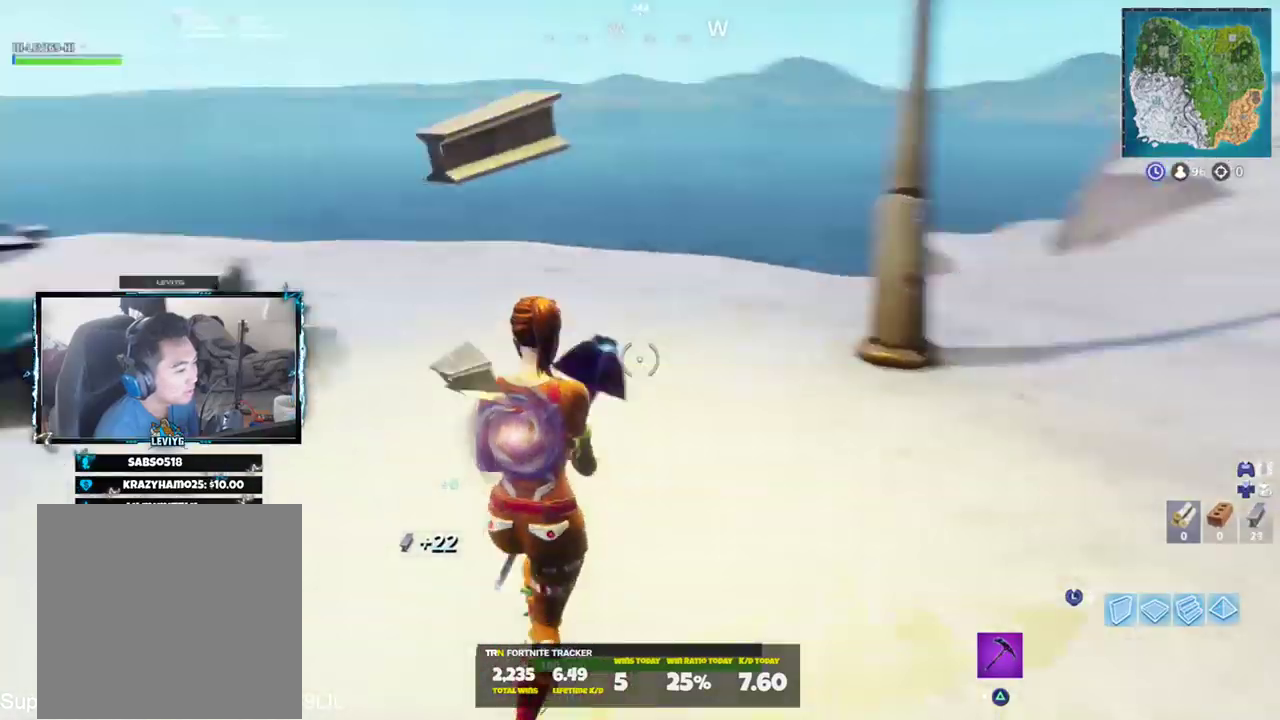
{"buttons": [], "left_stick": "up", "right_stick": "center", "events": [[83, "CROSS", "down"], [150, "CROSS", "up"], [217, "R2", "down"], [317, "R1", "down"], [350, "right_stick", "center"], [384, "R1", "up"], [417, "R2", "up"]]}
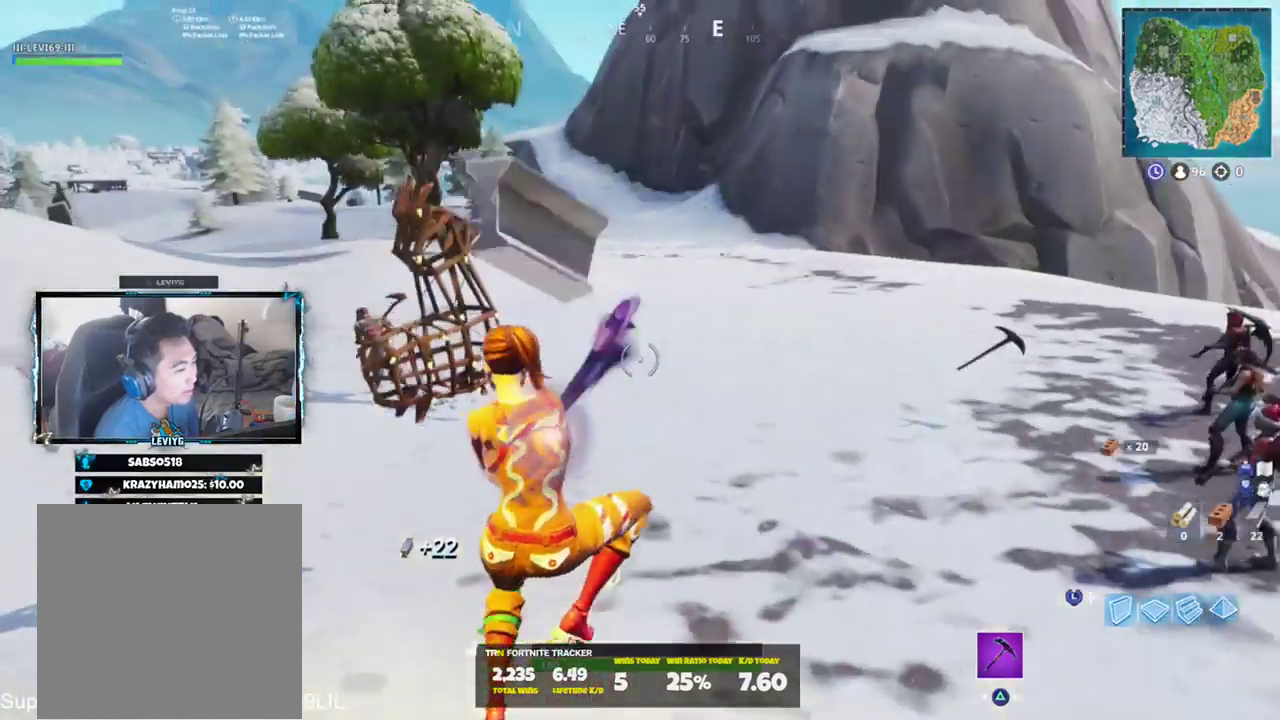
{"buttons": [], "left_stick": "up", "right_stick": "up", "events": [[17, "L3", "down"], [117, "L3", "up"], [151, "L2", "down"], [251, "L2", "up"], [284, "L3", "down"], [351, "right_stick", "up"], [384, "L3", "up"]]}
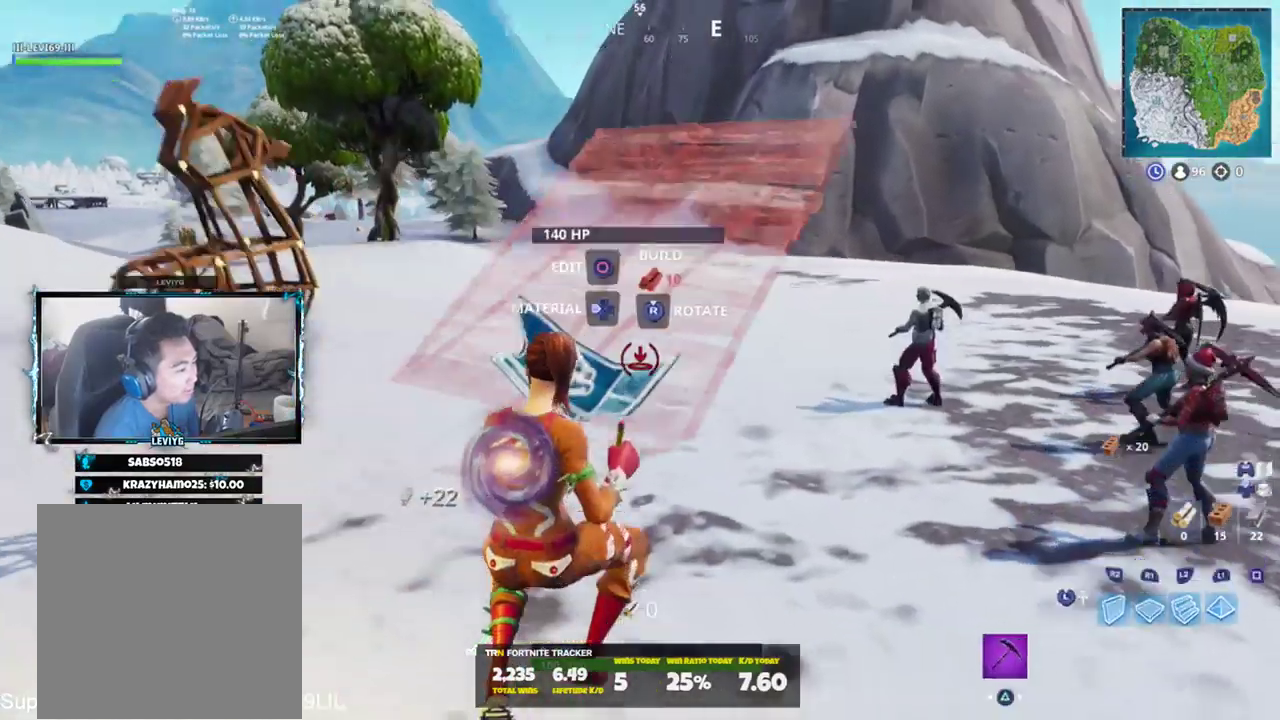
{"buttons": [], "left_stick": "up-right", "right_stick": "center", "events": [[17, "right_stick", "up-left"], [50, "left_stick", "up-left"], [150, "right_stick", "center"], [317, "left_stick", "up"], [350, "right_stick", "left"], [450, "left_stick", "up-right"], [484, "right_stick", "center"]]}
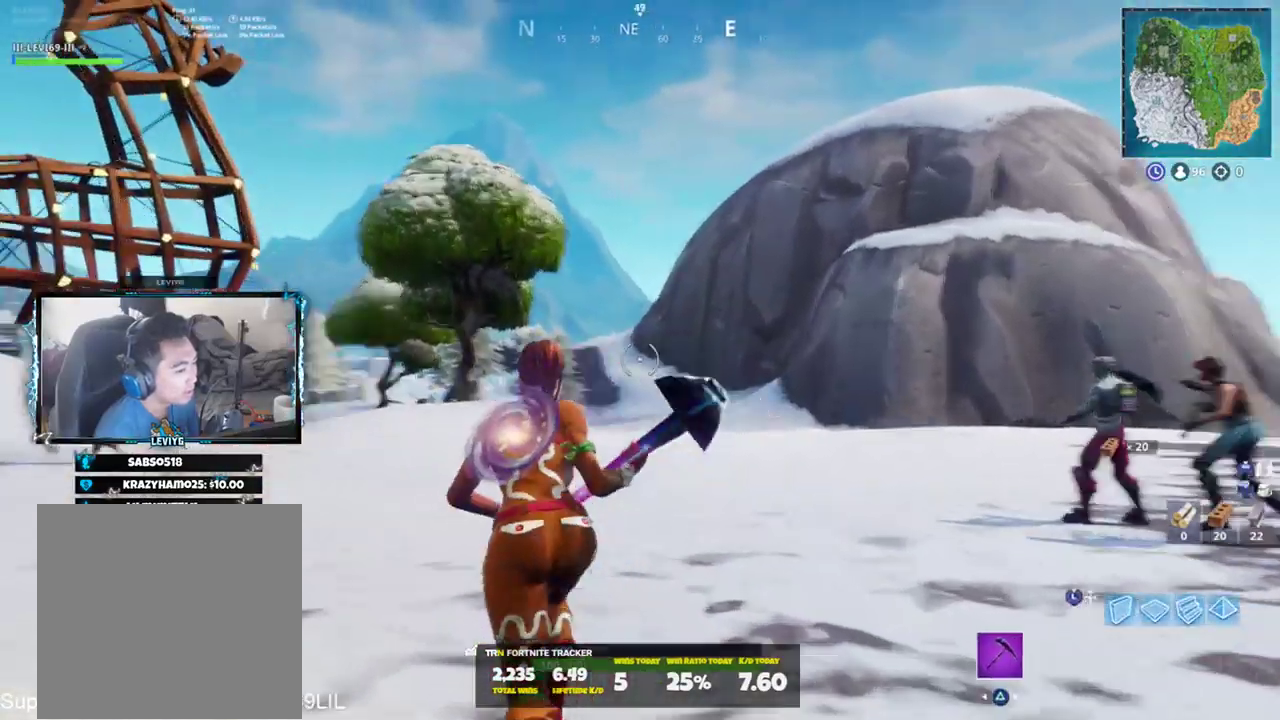
{"buttons": ["L2"], "left_stick": "up-right", "right_stick": "center", "events": [[117, "right_stick", "left"], [284, "L3", "down"], [284, "right_stick", "center"], [384, "L2", "down"], [384, "L3", "up"]]}
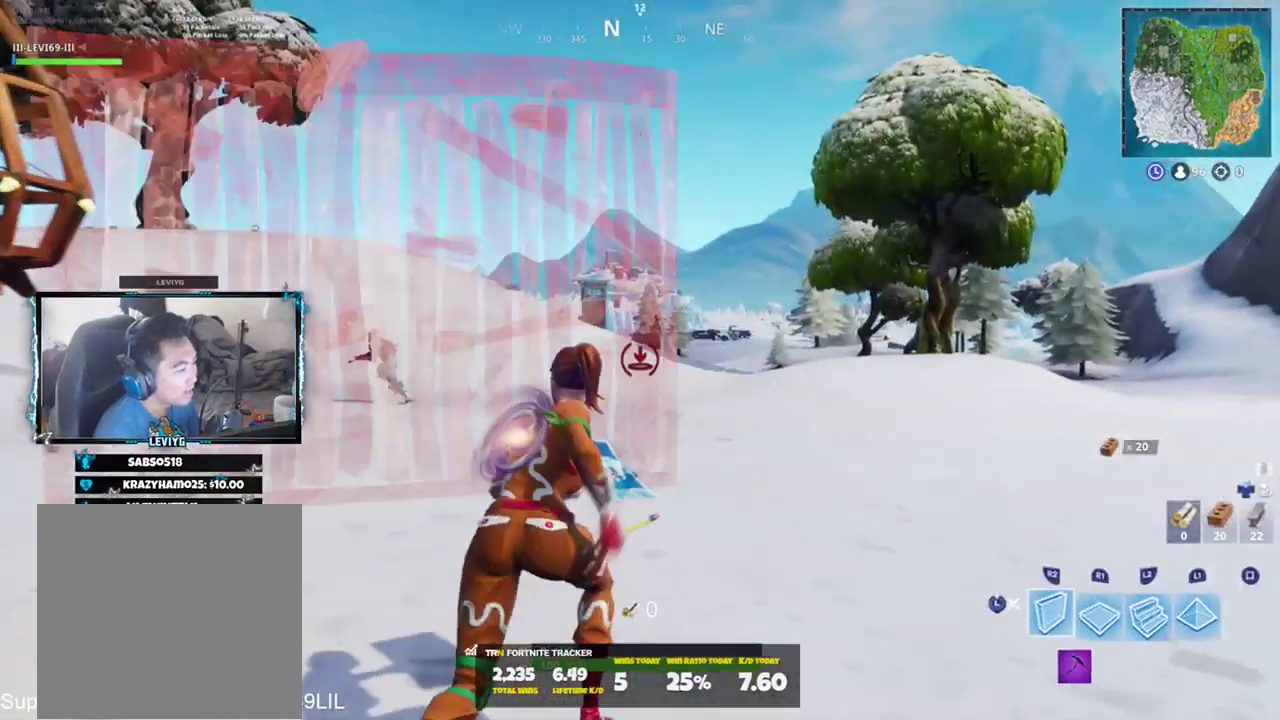
{"buttons": ["L3"], "left_stick": "up", "right_stick": "up", "events": [[17, "L2", "up"], [50, "L3", "down"], [83, "right_stick", "up-left"], [150, "L3", "up"], [150, "left_stick", "up"], [400, "right_stick", "up"], [484, "L3", "down"]]}
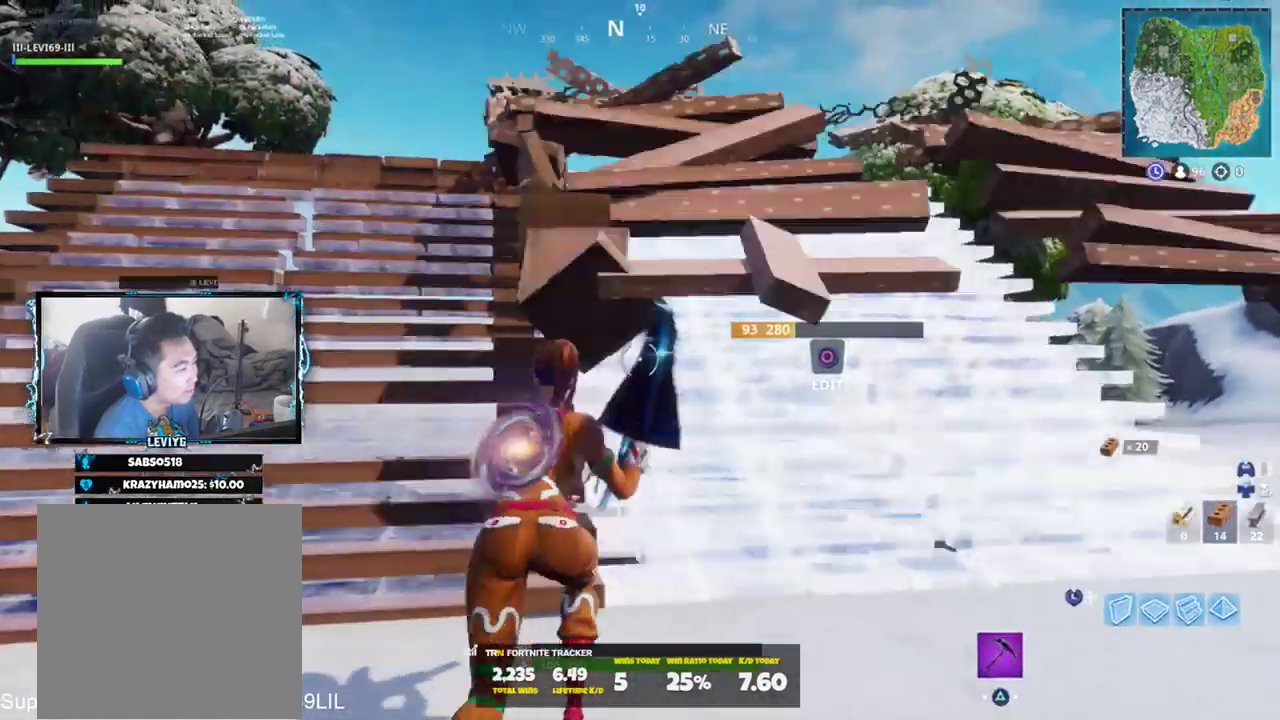
{"buttons": [], "left_stick": "up", "right_stick": "up", "events": [[84, "L3", "up"]]}
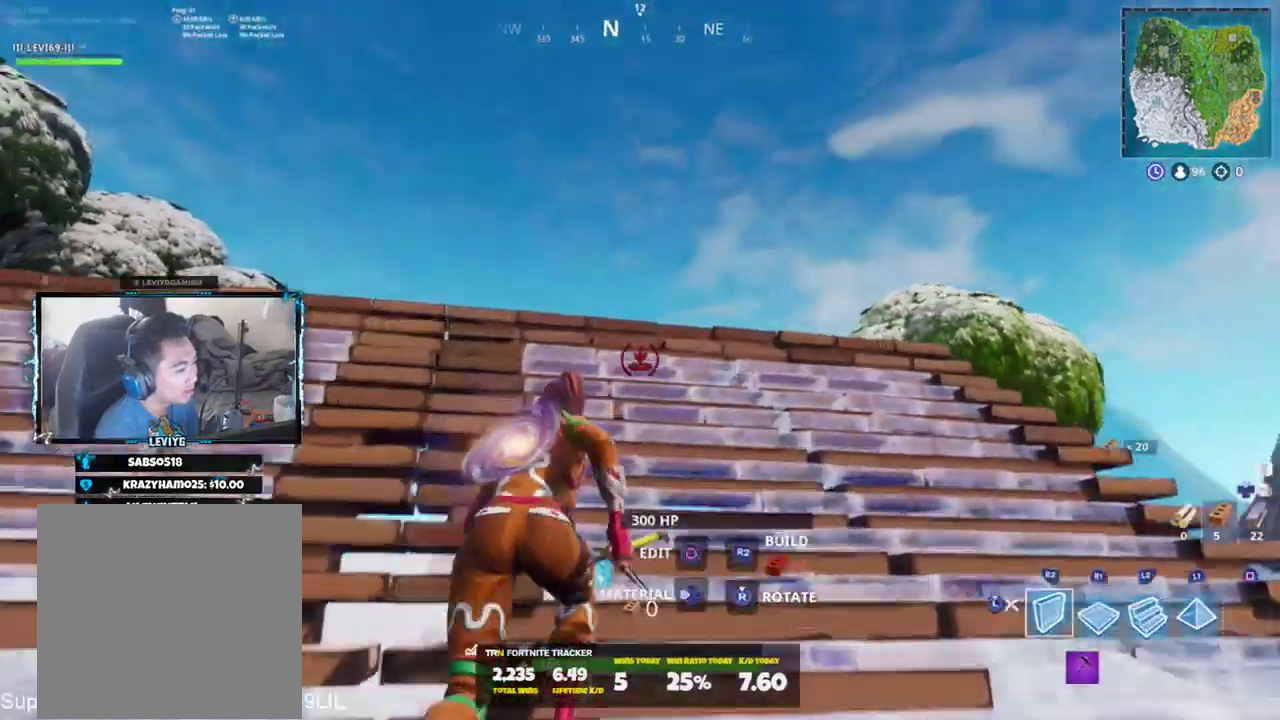
{"buttons": ["L2"], "left_stick": "up-right", "right_stick": "right", "events": [[50, "left_stick", "up-right"], [250, "L2", "down"], [350, "right_stick", "right"]]}
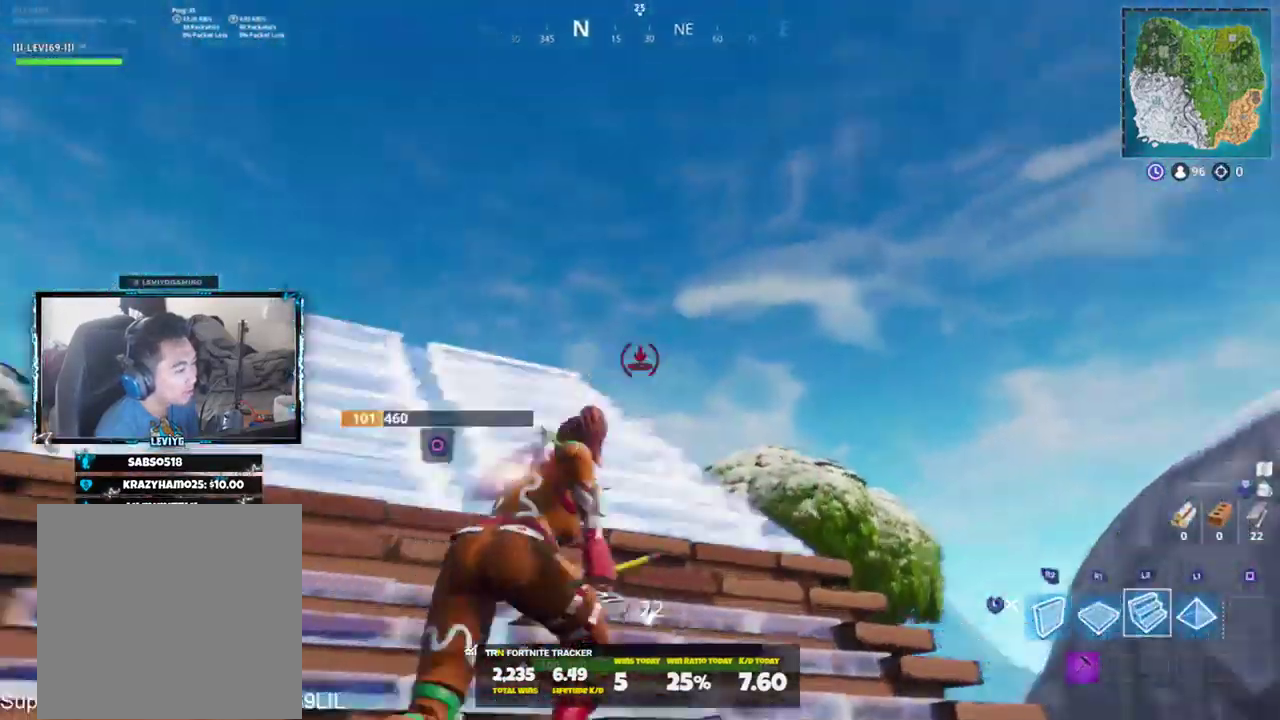
{"buttons": [], "left_stick": "up-left", "right_stick": "down", "events": [[50, "left_stick", "up"], [50, "right_stick", "down"], [117, "L2", "up"], [150, "L3", "down"], [251, "L3", "up"], [351, "left_stick", "up-left"]]}
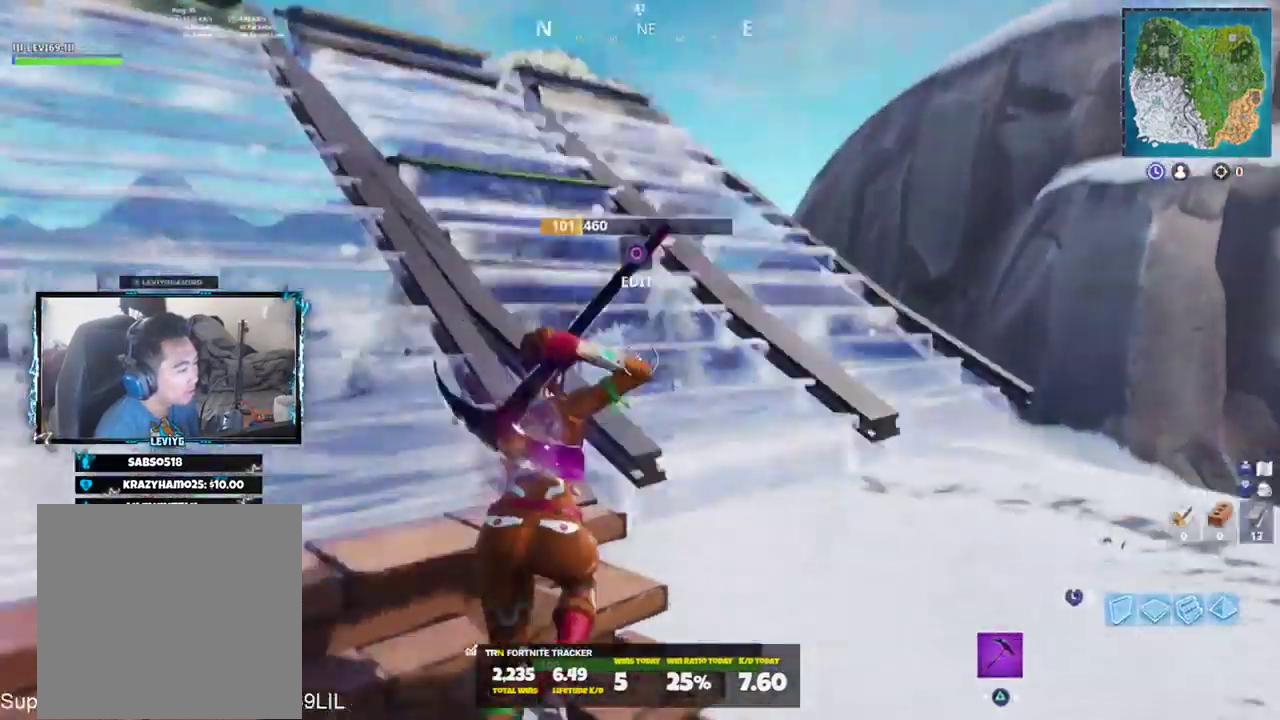
{"buttons": [], "left_stick": "up-left", "right_stick": "down-left", "events": [[50, "right_stick", "center"], [84, "CIRCLE", "down"], [167, "CIRCLE", "up"], [217, "right_stick", "down-right"], [300, "R2", "down"], [434, "CIRCLE", "down"], [501, "CIRCLE", "up"], [501, "R2", "up"], [501, "right_stick", "down-left"]]}
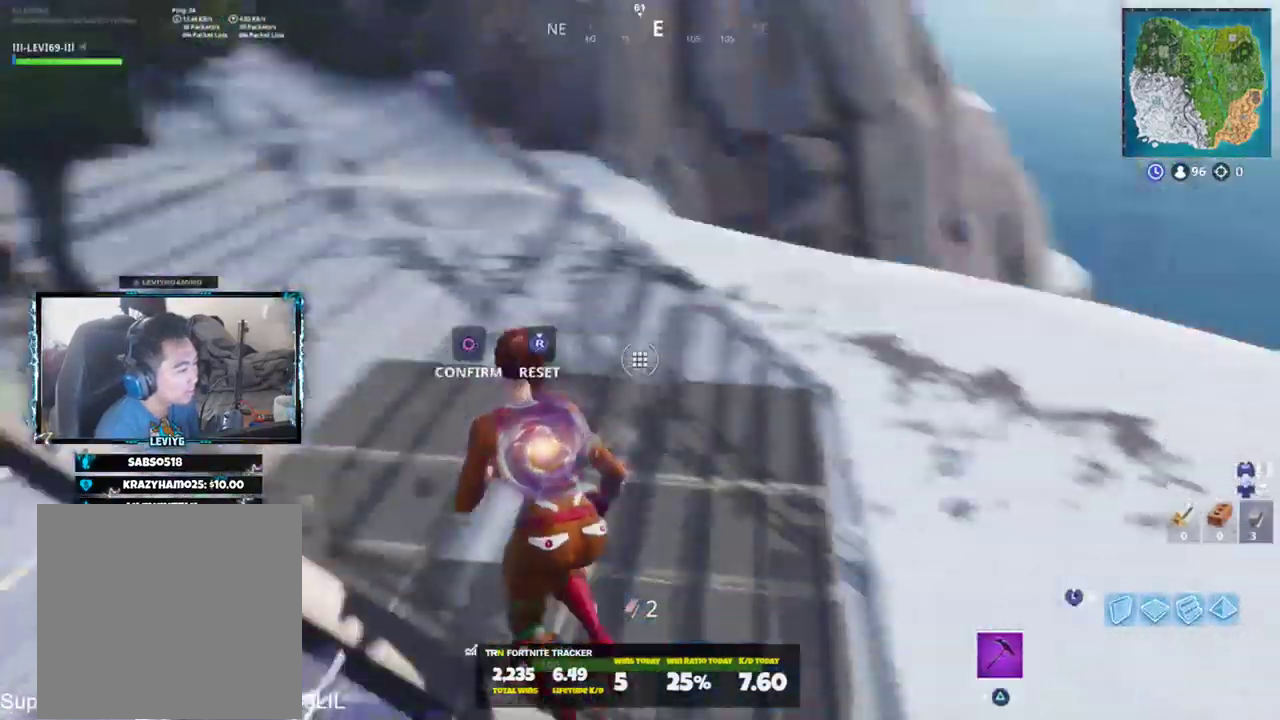
{"buttons": [], "left_stick": "down-left", "right_stick": "down", "events": [[83, "right_stick", "right"], [133, "left_stick", "up"], [350, "left_stick", "left"], [350, "right_stick", "down"], [400, "left_stick", "down-left"]]}
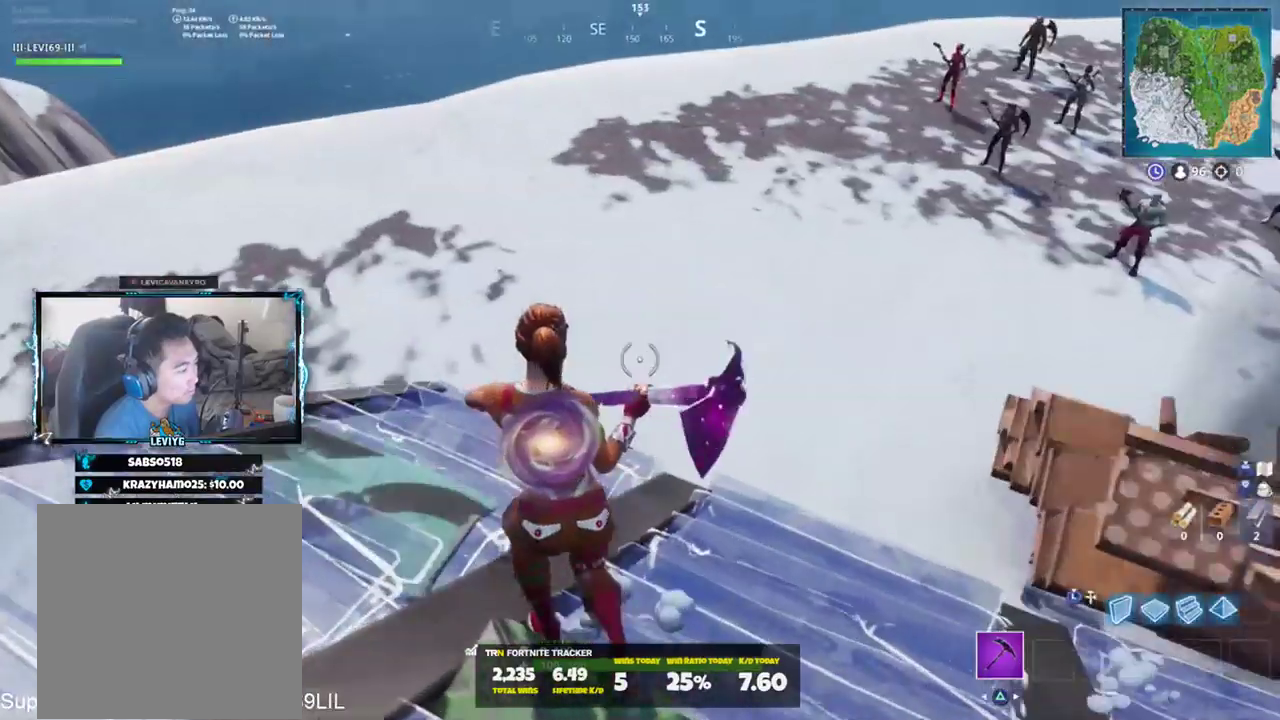
{"buttons": [], "left_stick": "down-left", "right_stick": "down-right", "events": [[67, "right_stick", "right"], [117, "right_stick", "up-right"], [250, "left_stick", "down-right"], [284, "right_stick", "center"], [417, "right_stick", "down-right"], [484, "left_stick", "down-left"]]}
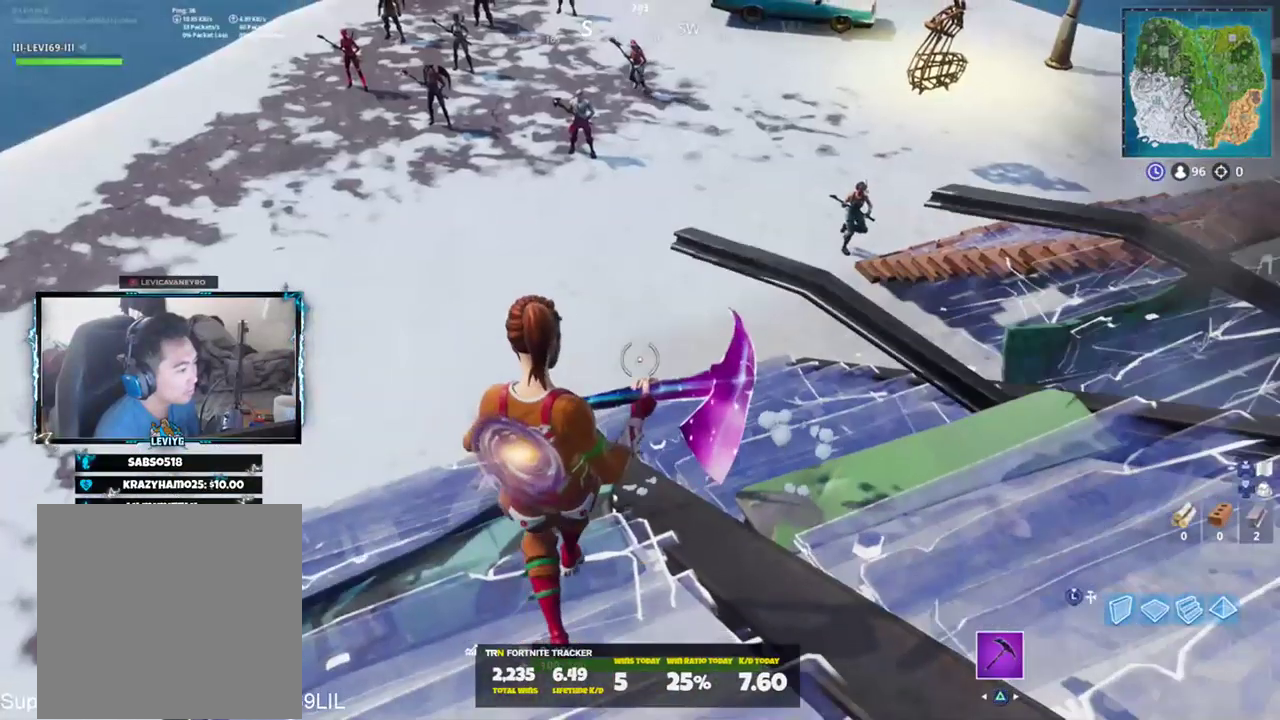
{"buttons": [], "left_stick": "up-right", "right_stick": "up", "events": [[150, "CIRCLE", "down"], [183, "right_stick", "center"], [217, "CIRCLE", "up"], [250, "right_stick", "up"], [383, "left_stick", "up"], [483, "left_stick", "up-right"]]}
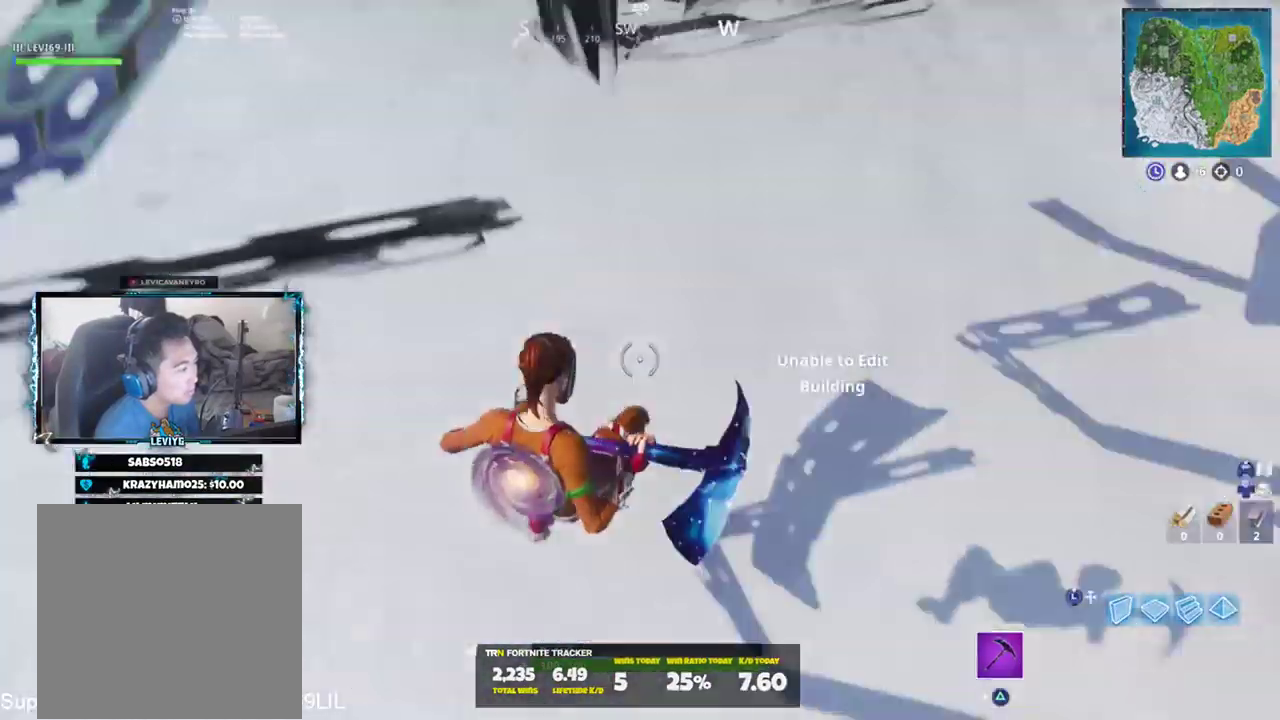
{"buttons": ["R3"], "left_stick": "up-right", "right_stick": "center", "events": [[17, "right_stick", "up-left"], [184, "right_stick", "center"], [284, "R3", "down"], [384, "R3", "up"], [451, "R3", "down"]]}
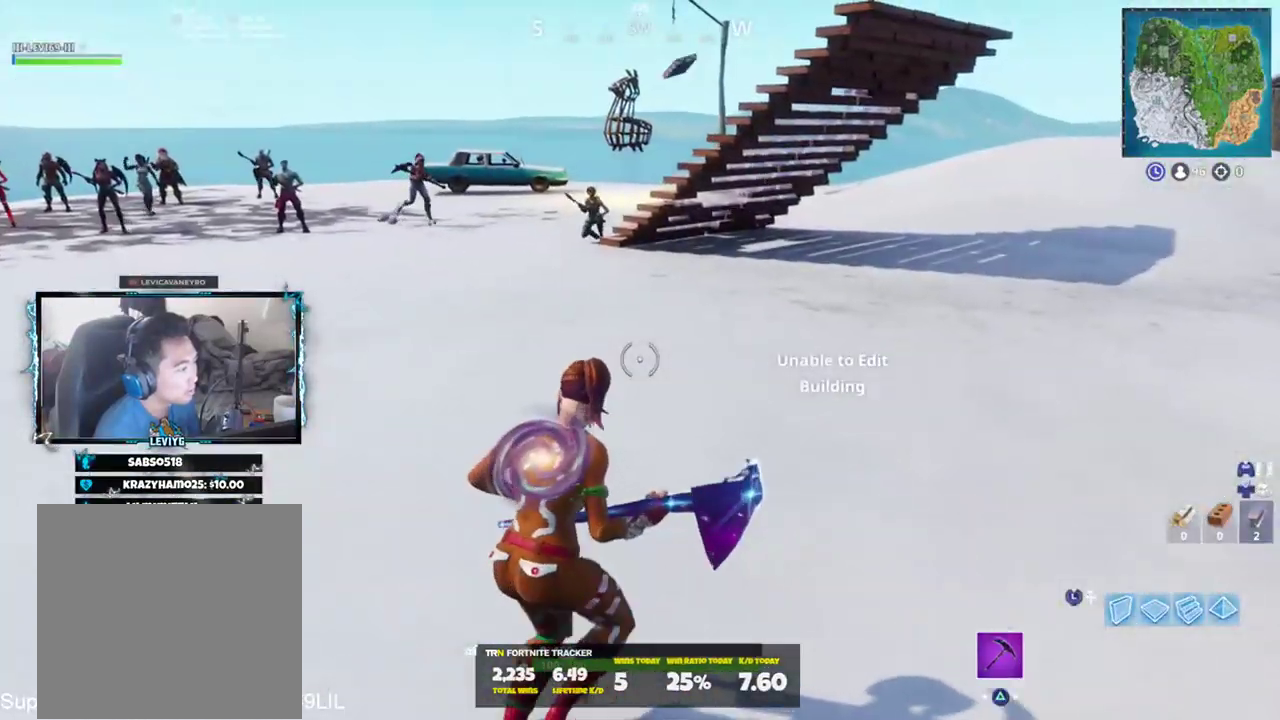
{"buttons": [], "left_stick": "up-right", "right_stick": "center", "events": [[50, "R3", "up"], [116, "right_stick", "up-left"], [383, "right_stick", "center"]]}
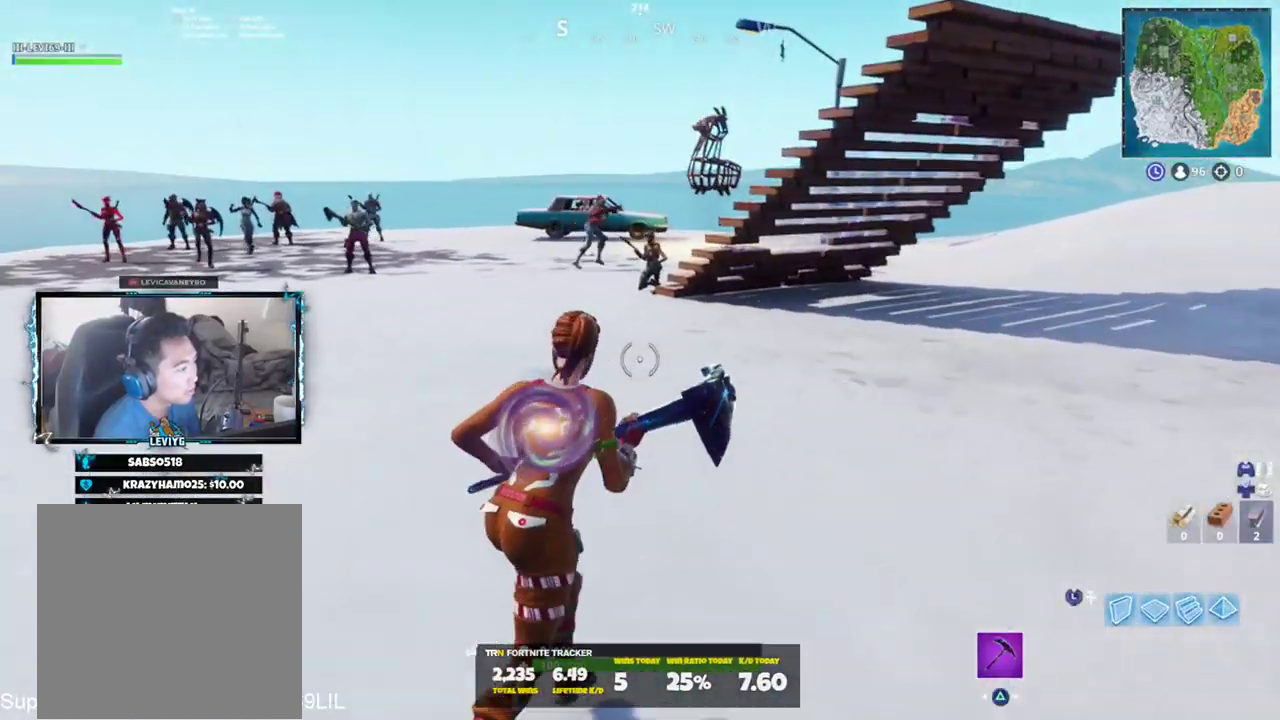
{"buttons": [], "left_stick": "up-right", "right_stick": "up-right", "events": [[451, "right_stick", "up-right"]]}
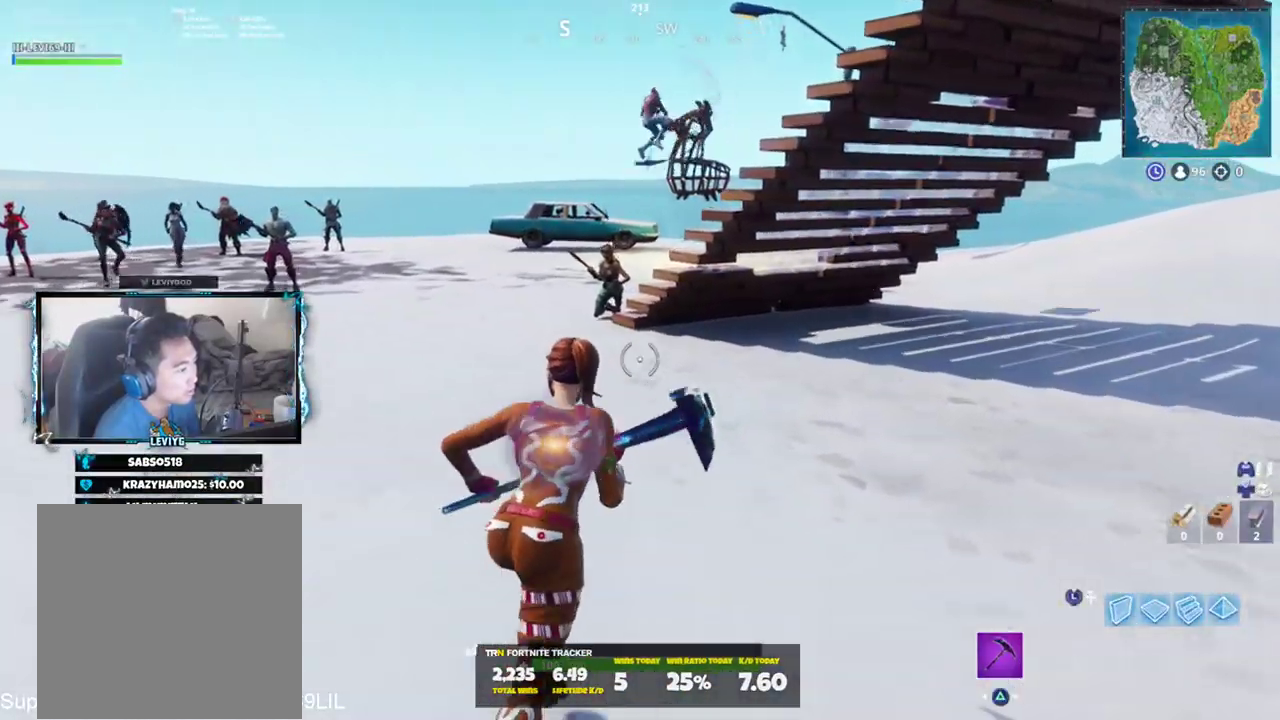
{"buttons": [], "left_stick": "up-right", "right_stick": "up", "events": [[83, "right_stick", "up"]]}
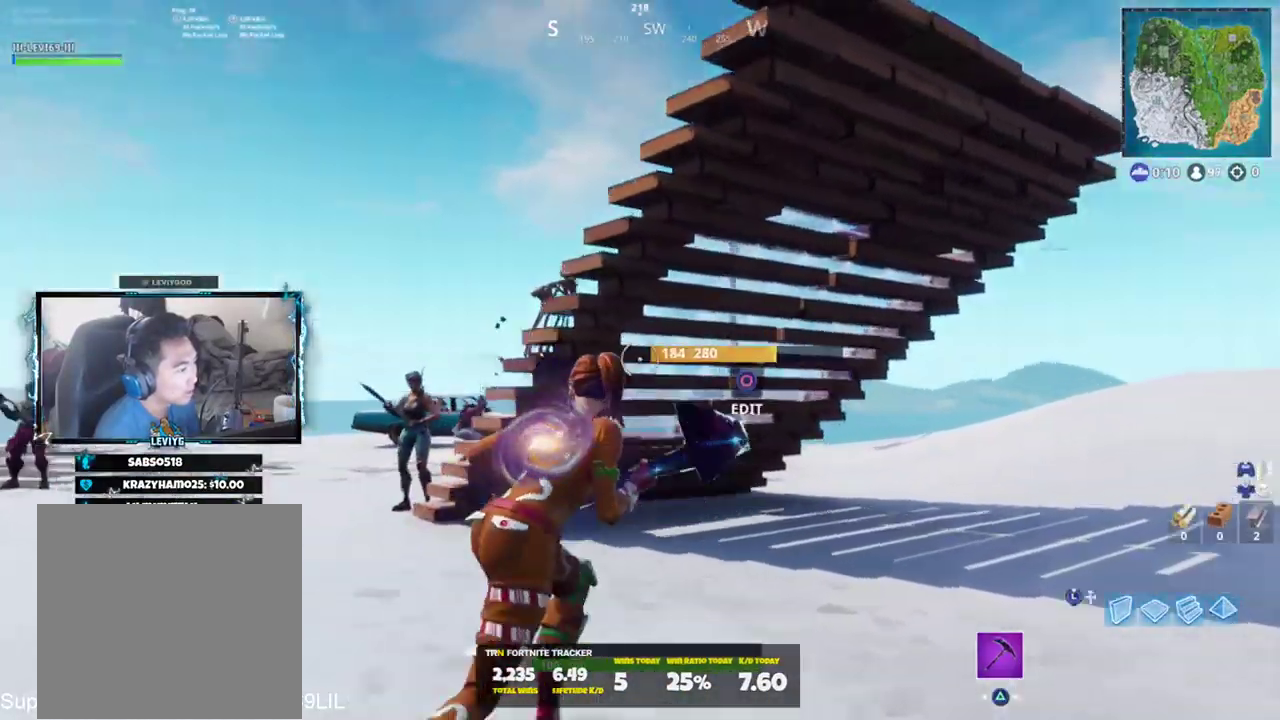
{"buttons": ["R2"], "left_stick": "left", "right_stick": "up-left", "events": [[17, "CIRCLE", "down"], [84, "CIRCLE", "up"], [84, "right_stick", "down"], [250, "right_stick", "down-right"], [284, "left_stick", "up-left"], [417, "R2", "down"], [451, "left_stick", "left"], [451, "right_stick", "up-left"]]}